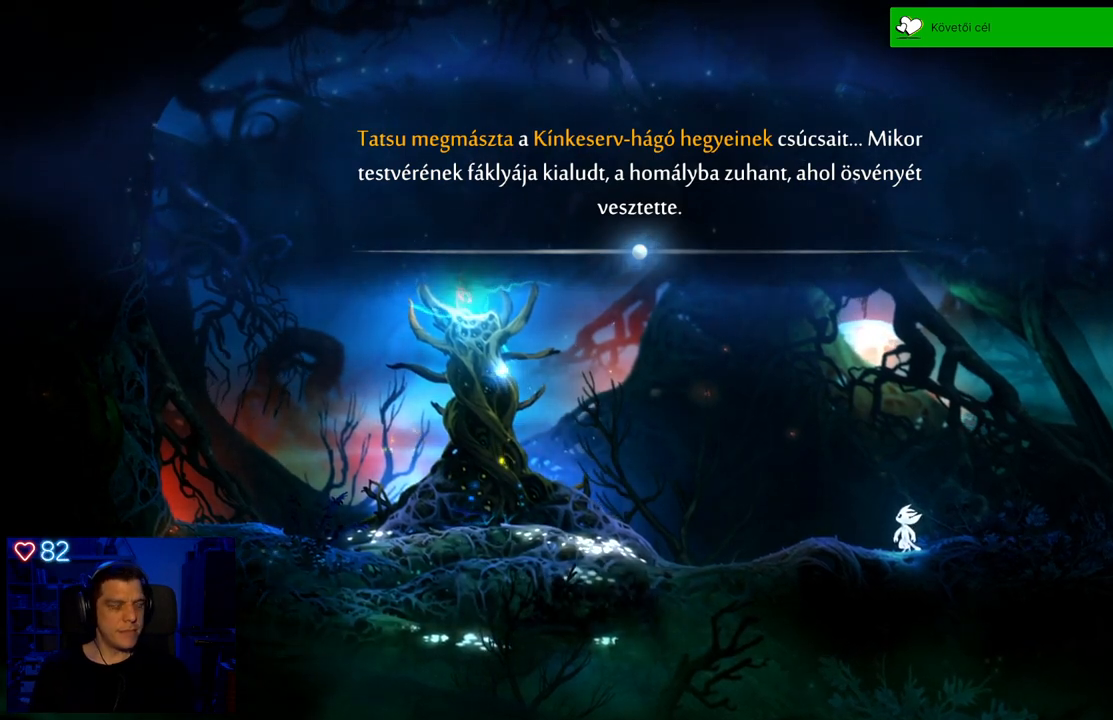
Gameplay with a controller (Xbox layout); each line is a JSON object with the inputs held at the frame after it. "events" lists button and stick changes between this image and that frame as [ms after this image, input, new state], when the widget could be followed in between. Not read: L3.
{"buttons": ["B"], "left_stick": "center", "right_stick": "center", "events": [[417, "B", "down"]]}
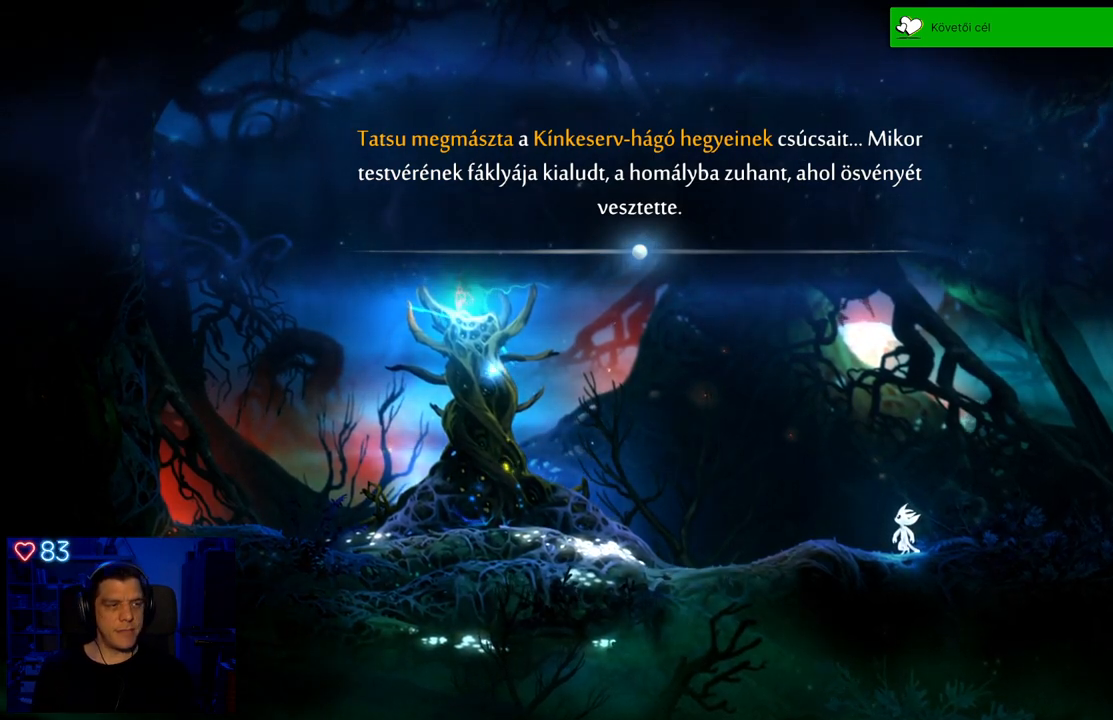
{"buttons": [], "left_stick": "center", "right_stick": "center", "events": [[17, "B", "up"]]}
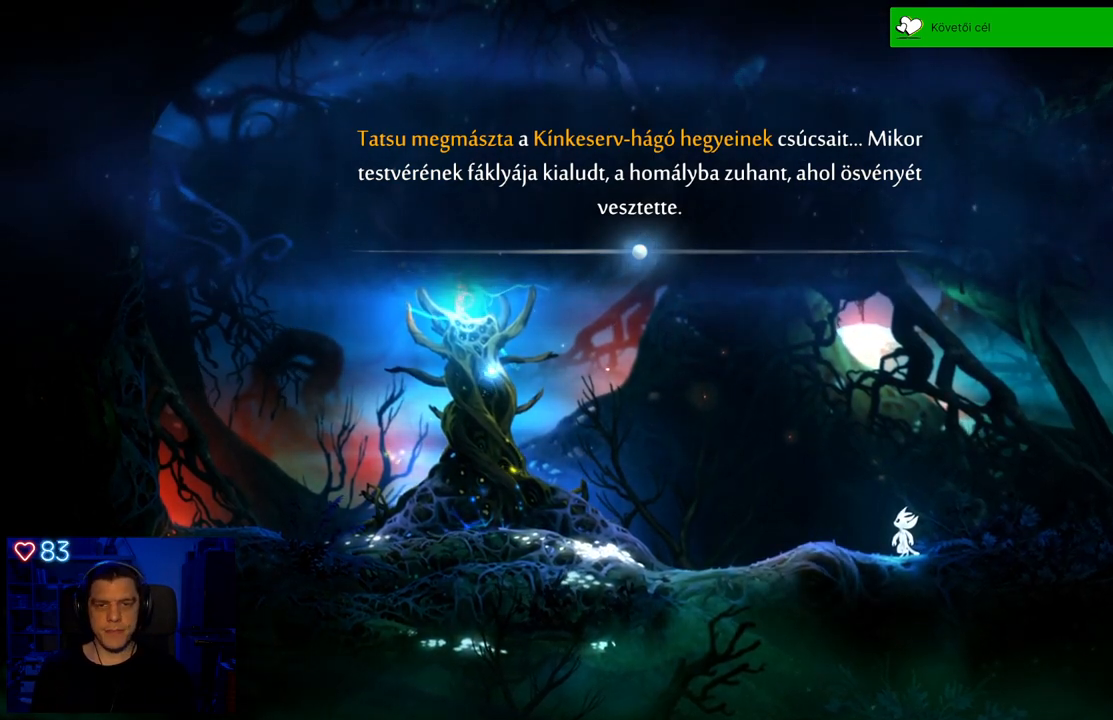
{"buttons": ["A"], "left_stick": "left", "right_stick": "center", "events": [[50, "left_stick", "left"], [483, "A", "down"]]}
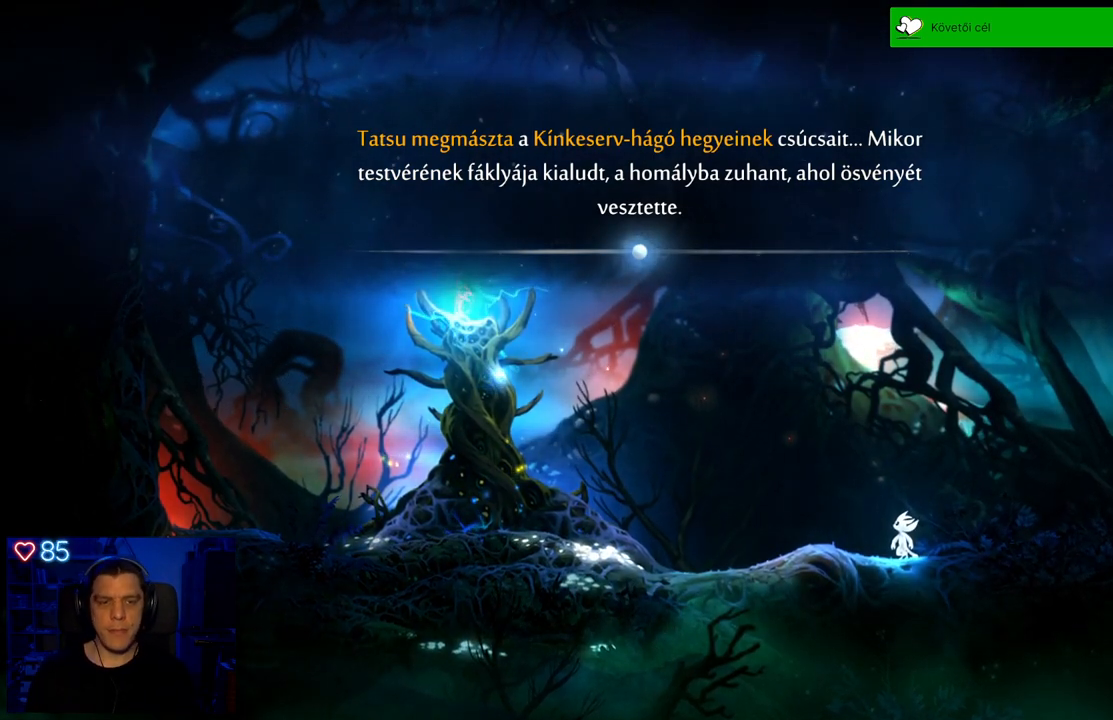
{"buttons": [], "left_stick": "left", "right_stick": "center", "events": [[133, "A", "up"]]}
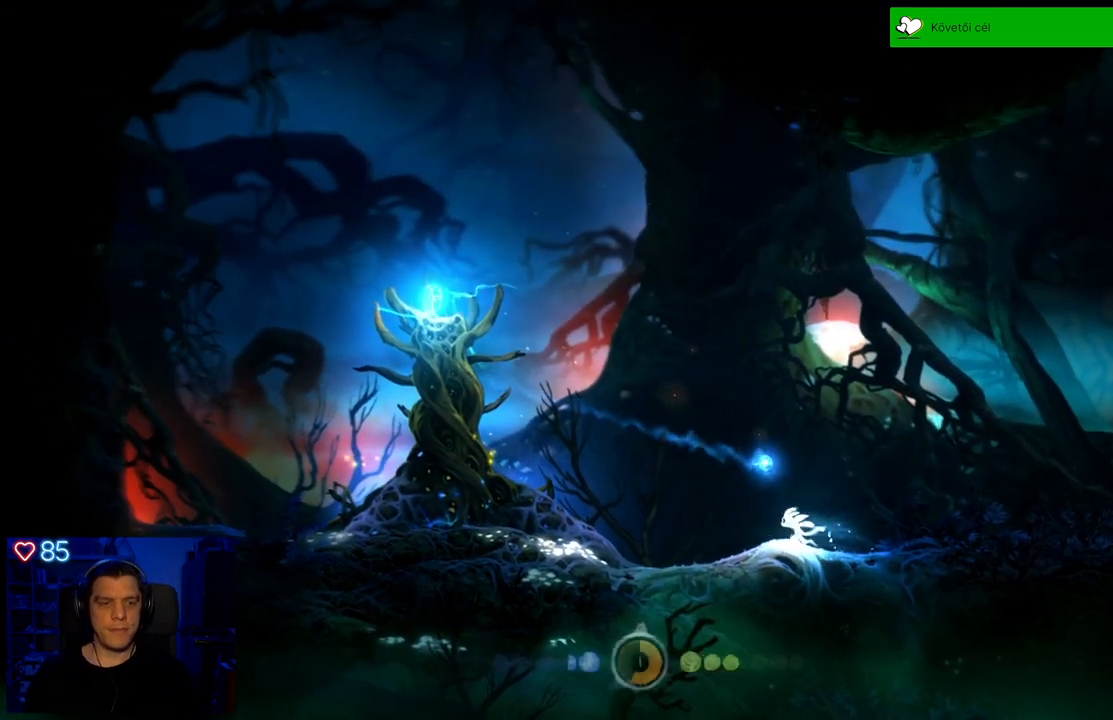
{"buttons": [], "left_stick": "left", "right_stick": "center", "events": [[50, "left_stick", "center"], [350, "left_stick", "left"]]}
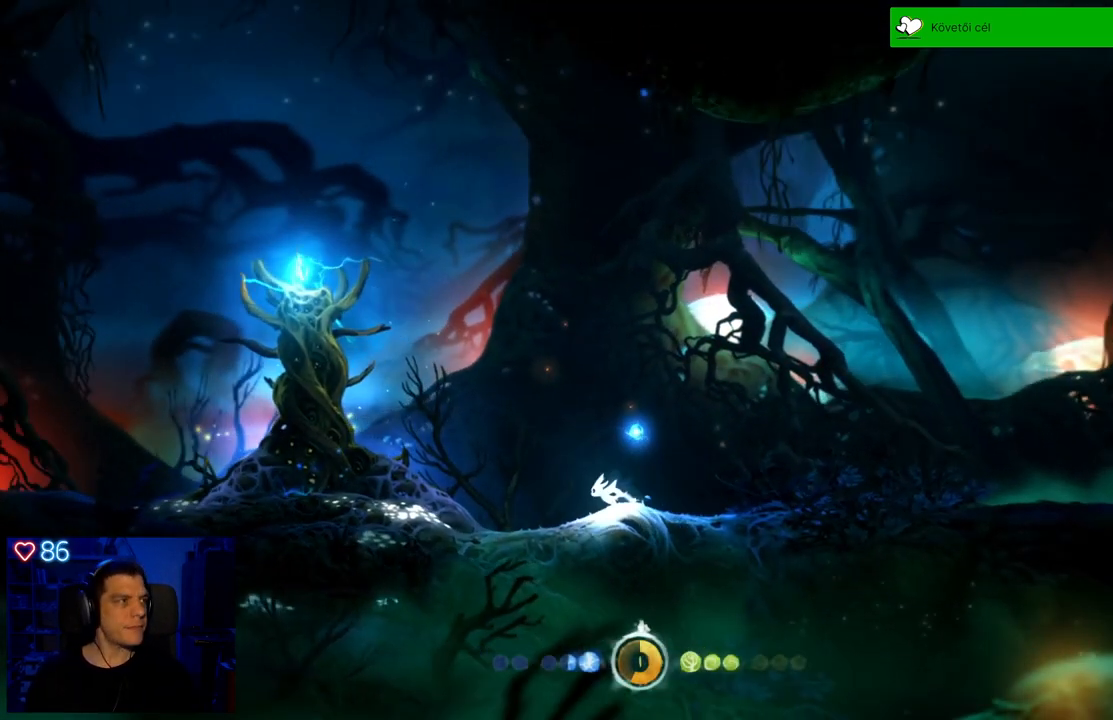
{"buttons": [], "left_stick": "left", "right_stick": "center", "events": []}
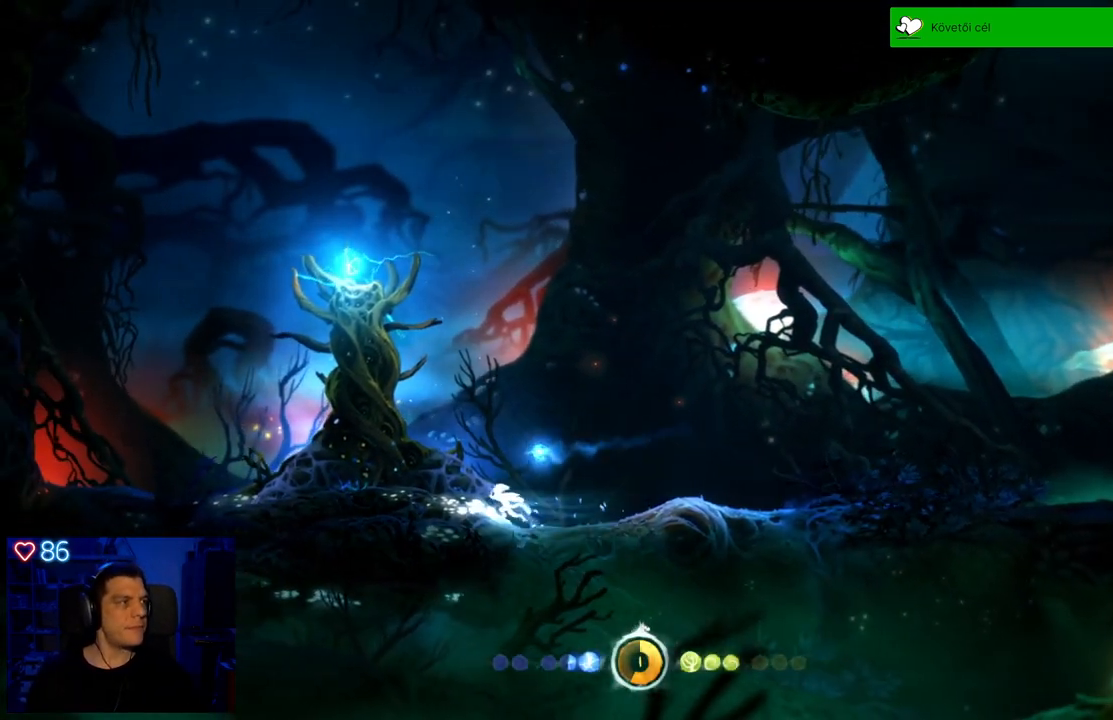
{"buttons": [], "left_stick": "center", "right_stick": "center", "events": [[450, "left_stick", "center"]]}
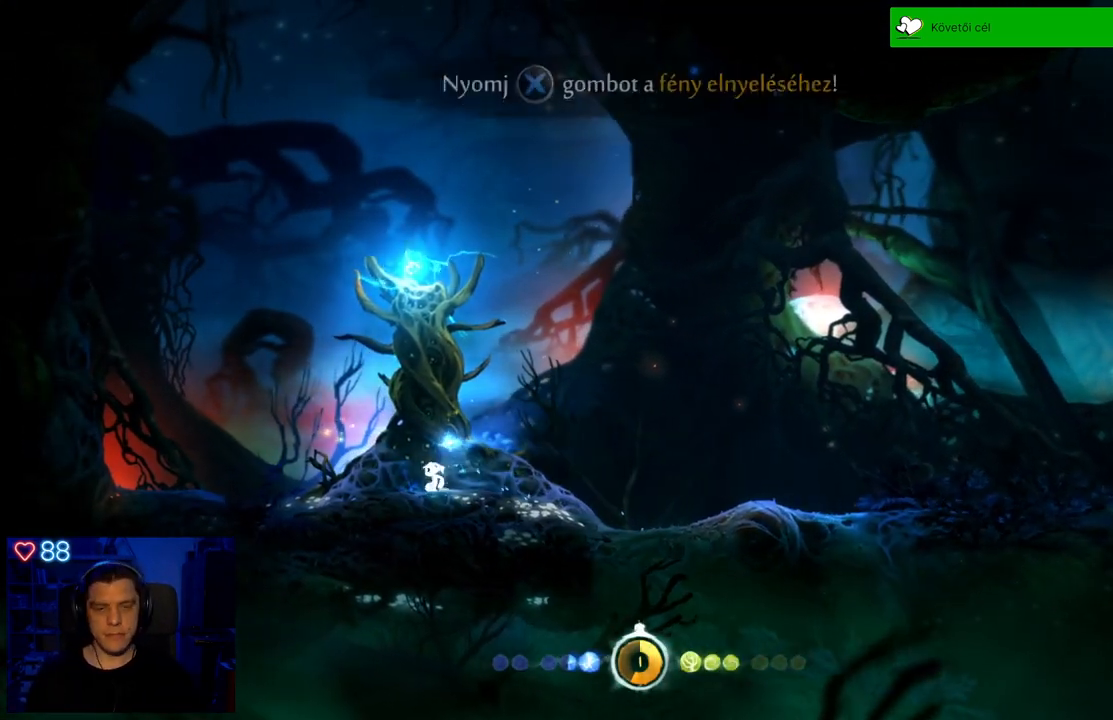
{"buttons": [], "left_stick": "center", "right_stick": "center", "events": []}
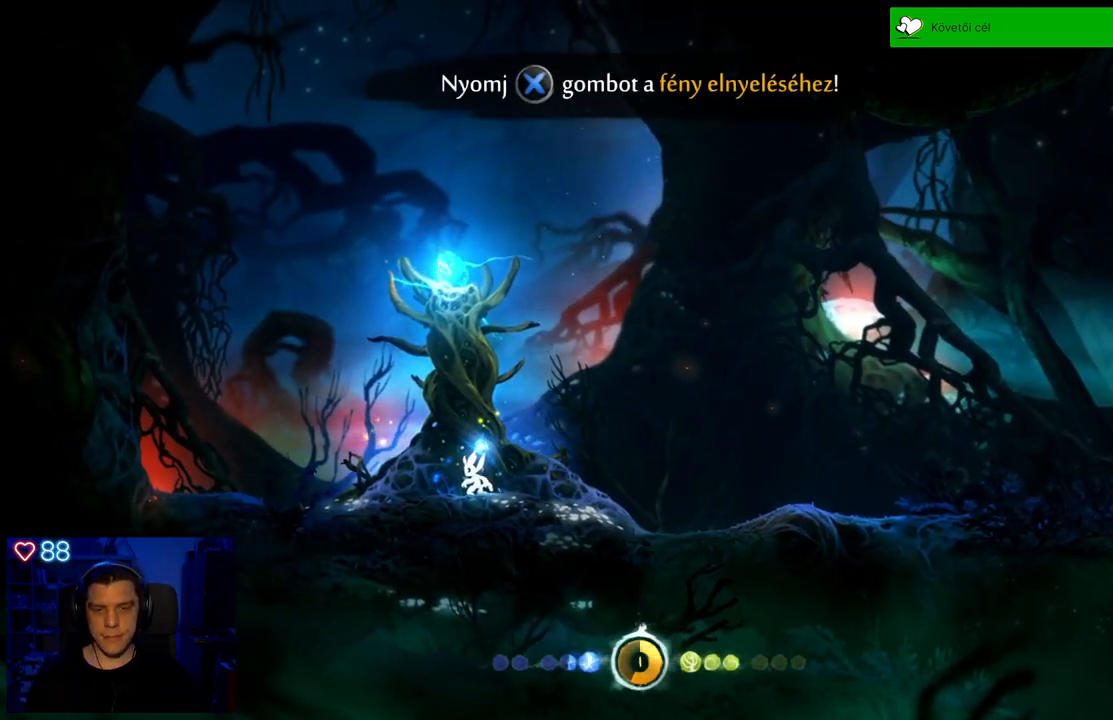
{"buttons": [], "left_stick": "center", "right_stick": "center", "events": [[50, "X", "down"], [217, "X", "up"]]}
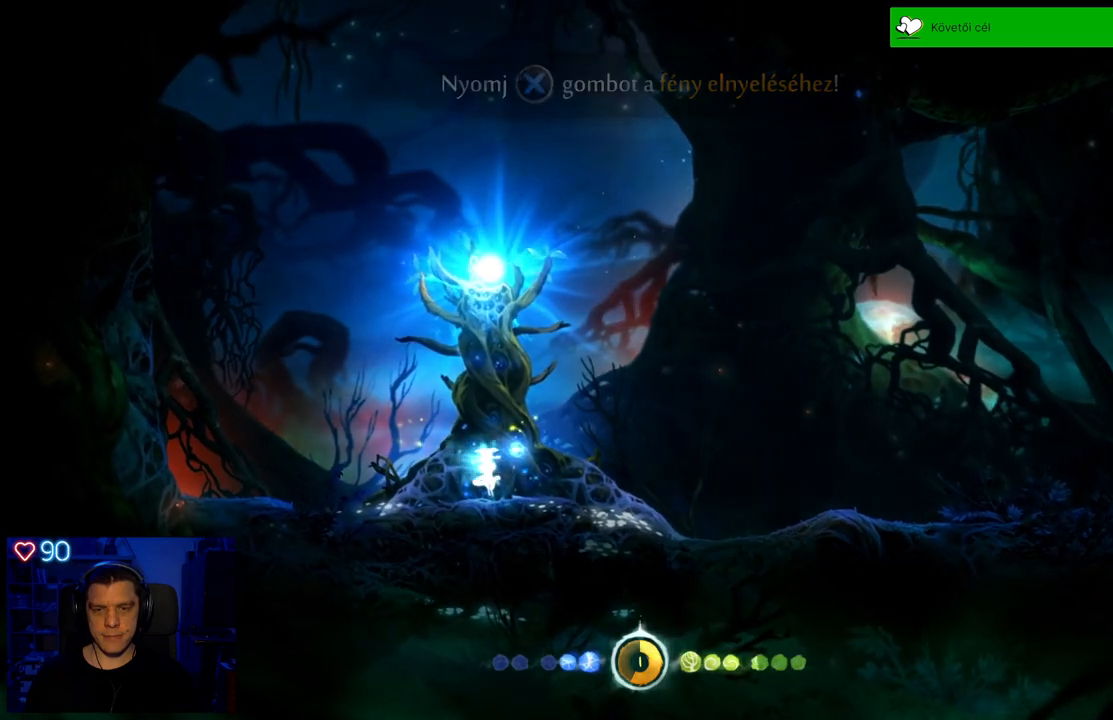
{"buttons": [], "left_stick": "center", "right_stick": "center", "events": []}
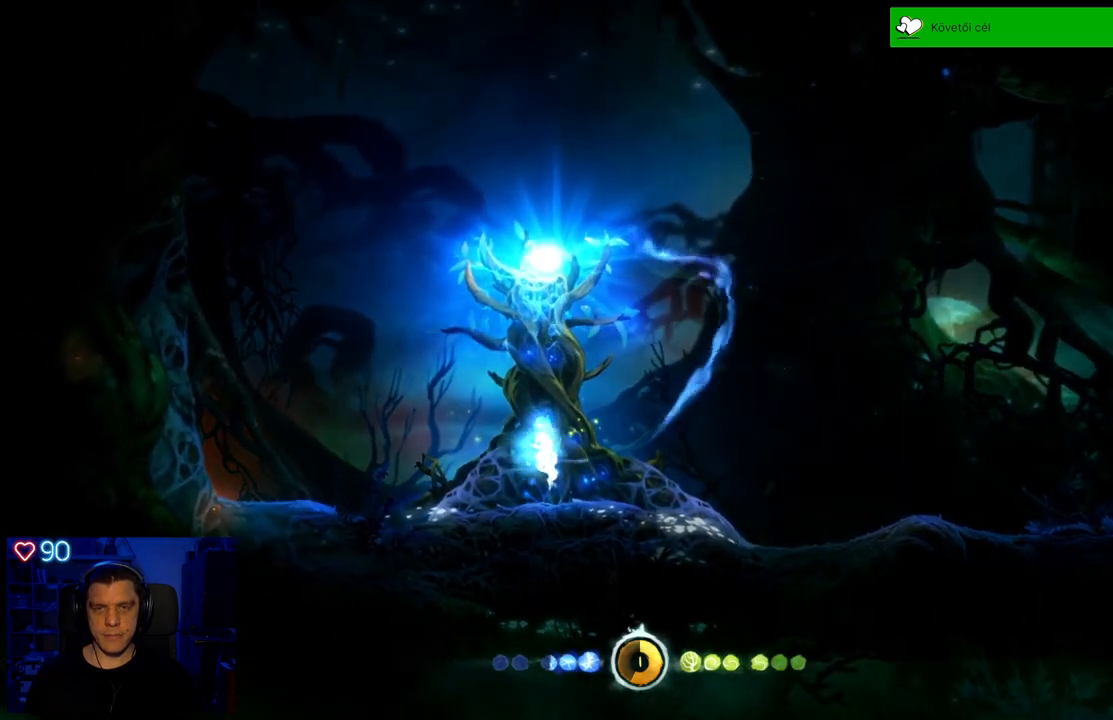
{"buttons": [], "left_stick": "center", "right_stick": "center", "events": []}
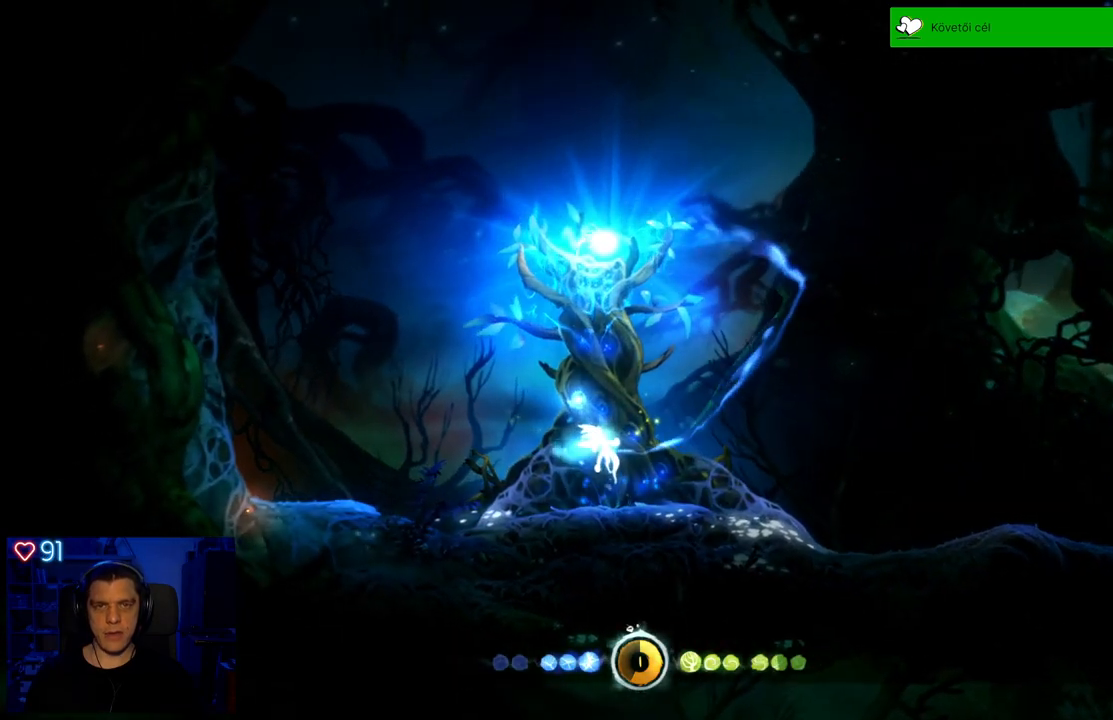
{"buttons": [], "left_stick": "center", "right_stick": "center", "events": []}
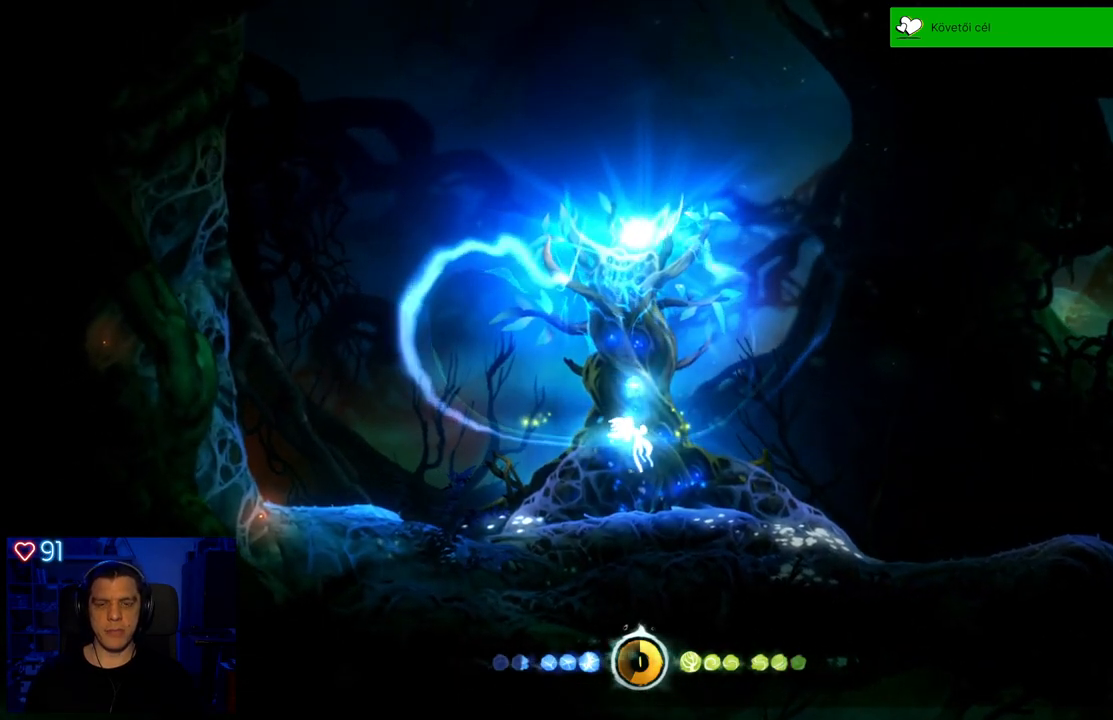
{"buttons": [], "left_stick": "center", "right_stick": "center", "events": []}
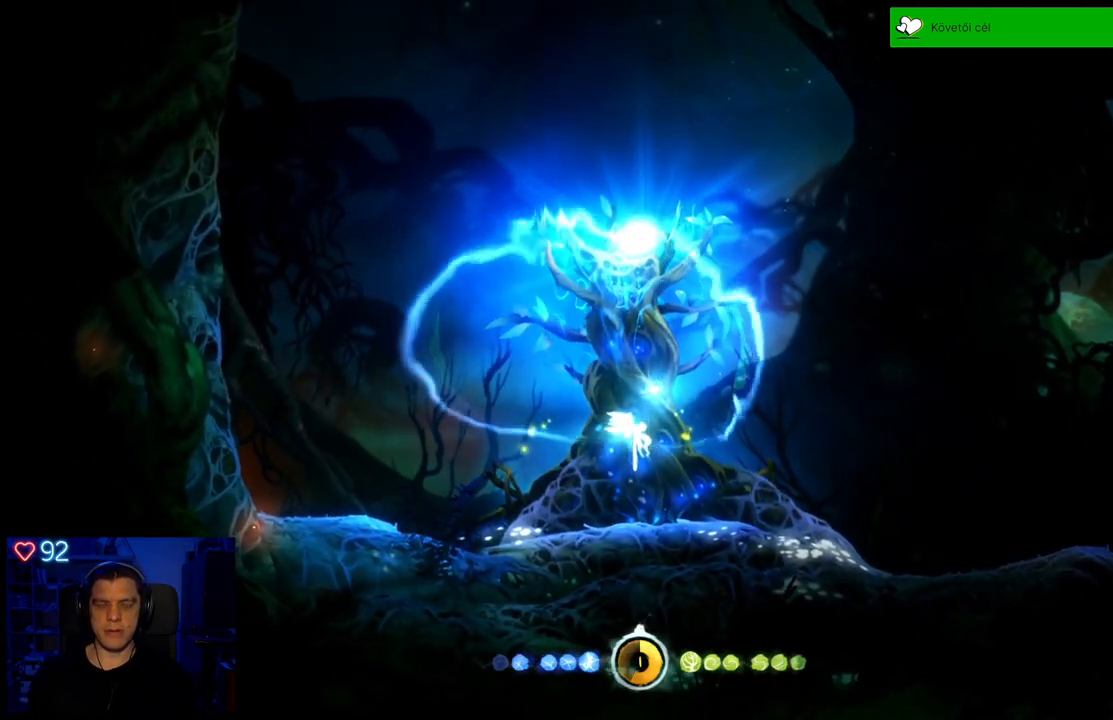
{"buttons": [], "left_stick": "center", "right_stick": "center", "events": []}
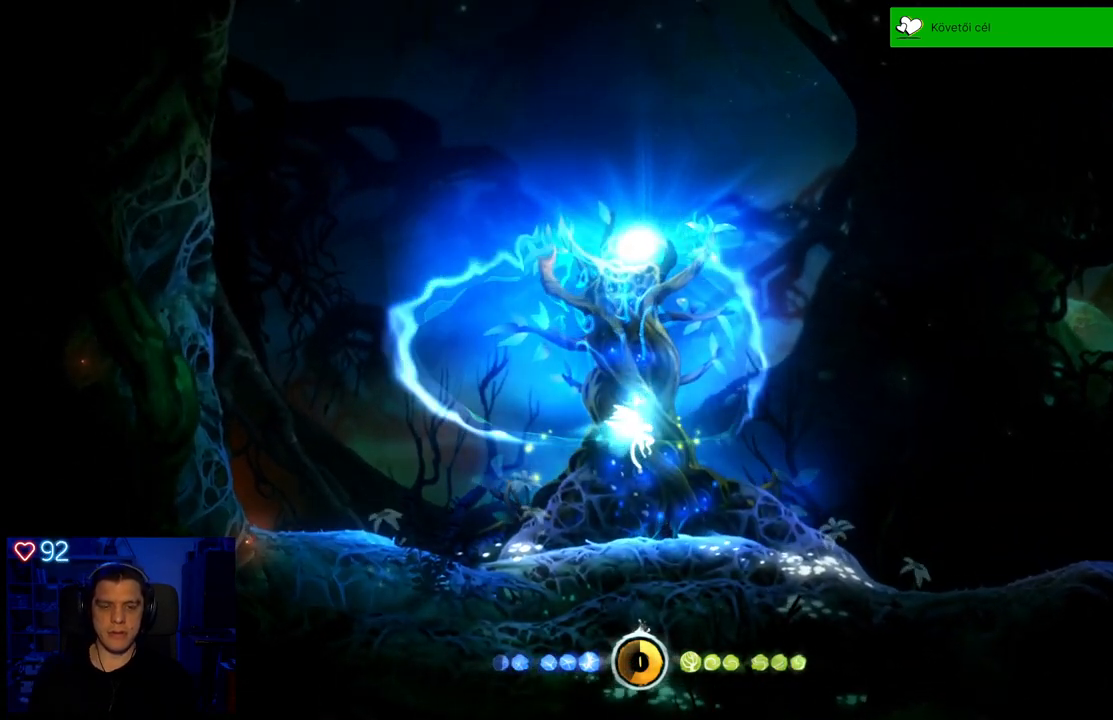
{"buttons": [], "left_stick": "center", "right_stick": "center", "events": []}
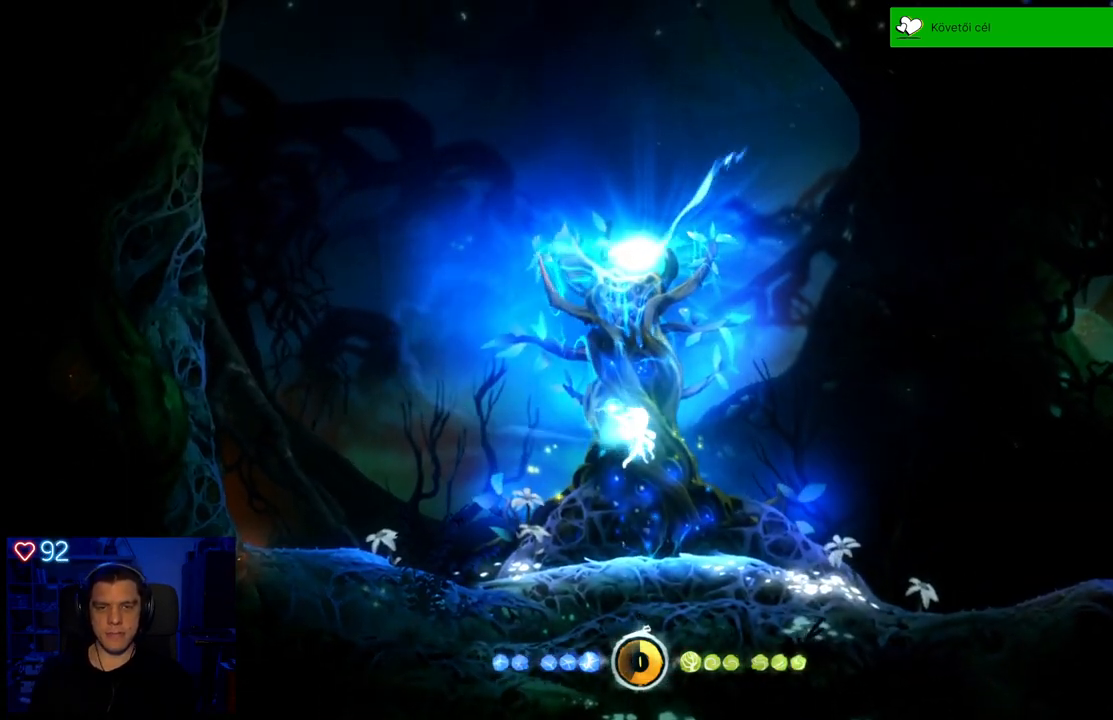
{"buttons": [], "left_stick": "center", "right_stick": "center", "events": []}
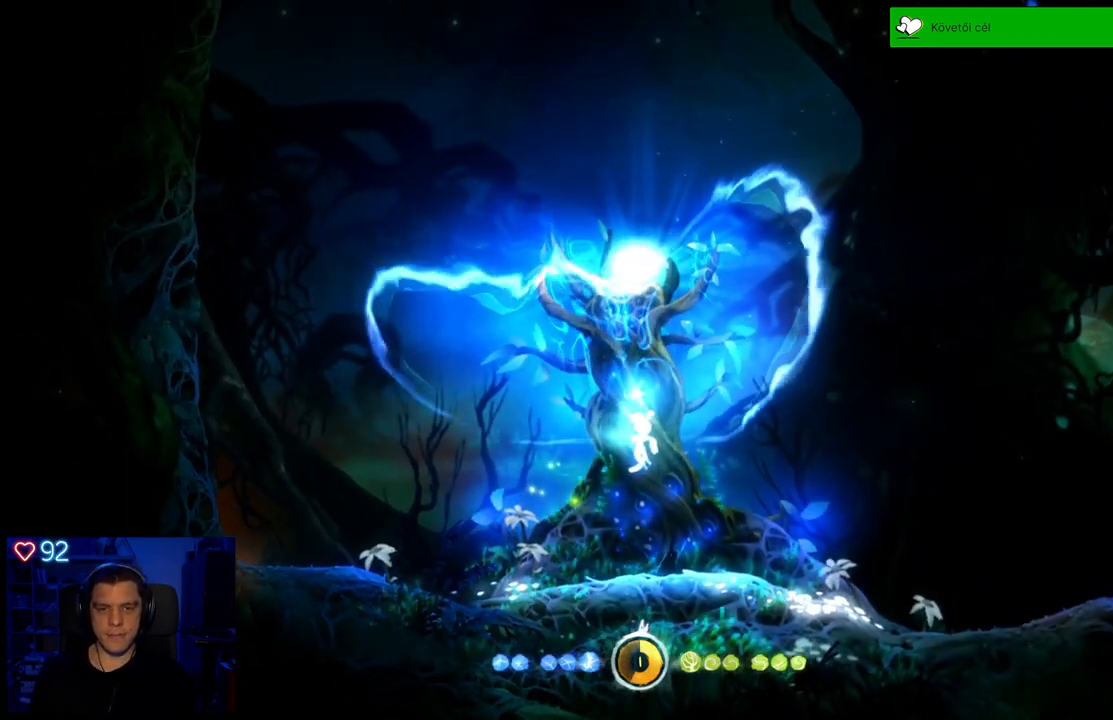
{"buttons": [], "left_stick": "center", "right_stick": "center", "events": []}
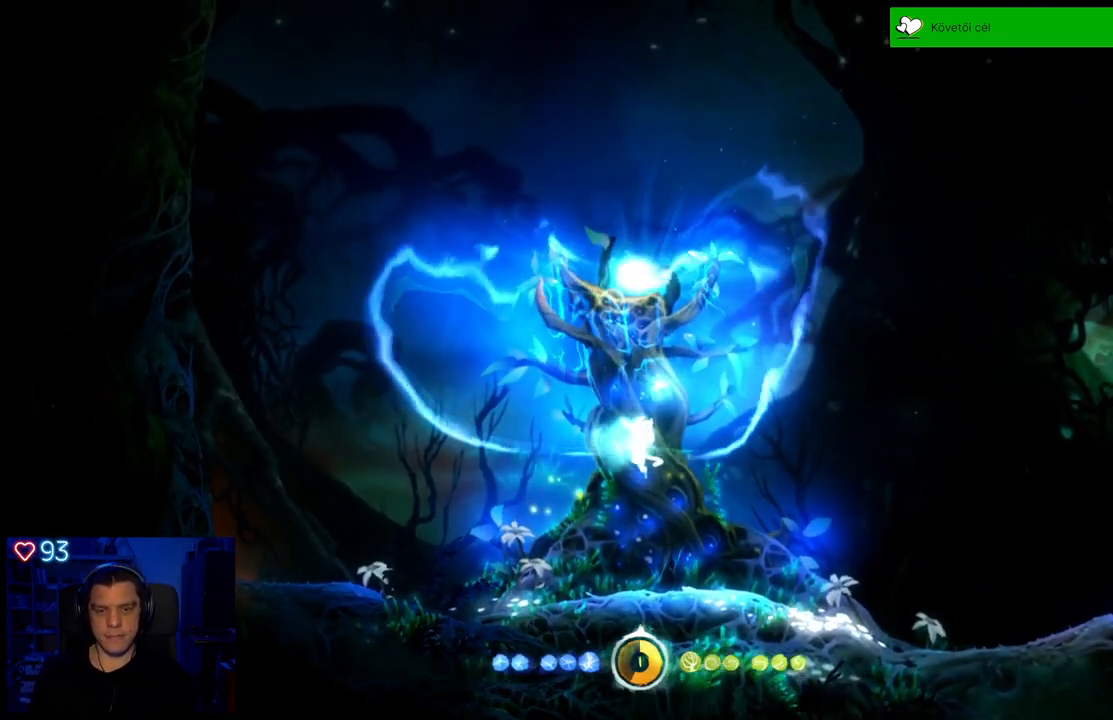
{"buttons": ["L2"], "left_stick": "center", "right_stick": "center", "events": [[233, "L2", "down"]]}
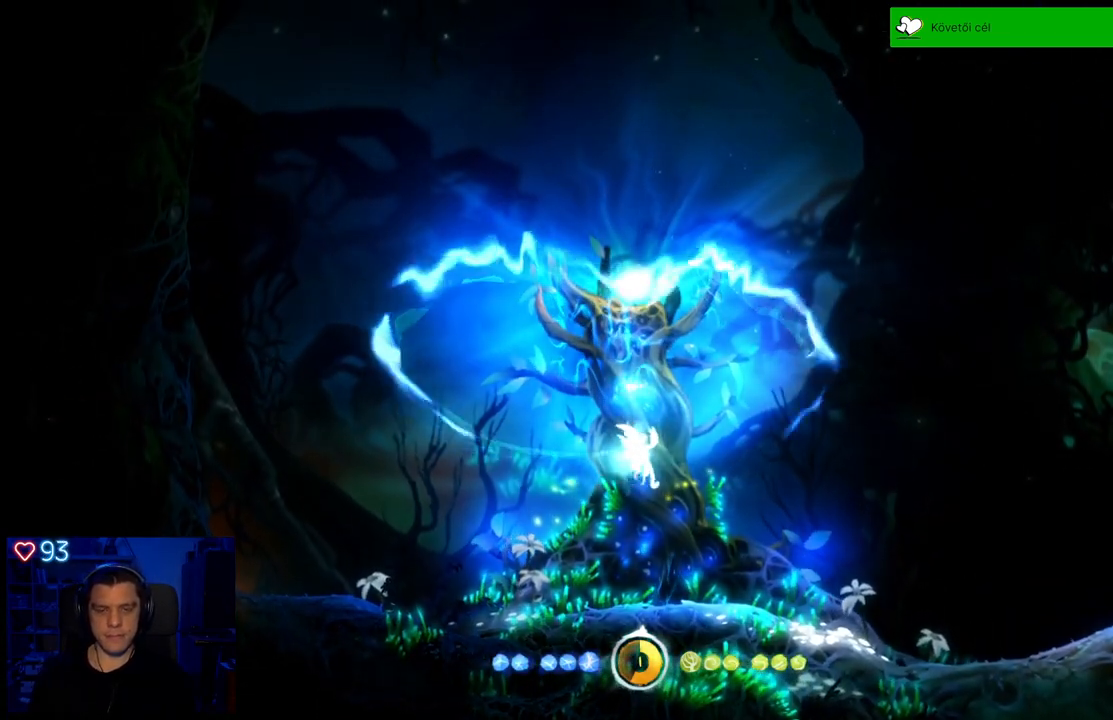
{"buttons": [], "left_stick": "center", "right_stick": "center", "events": [[100, "L2", "up"]]}